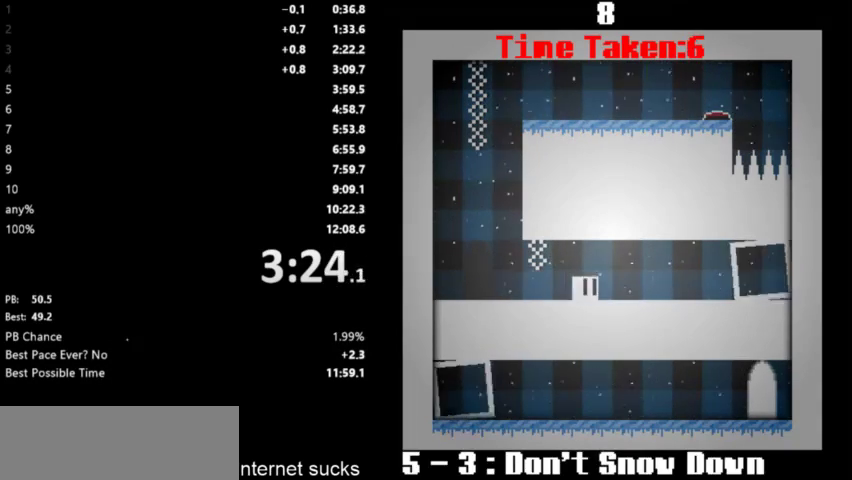
Gameplay with keyboard; each line is a JSON object with the keys held at the frame after it. "events" lists presses ("down") and releases ("up") of "down", "left", "right", "space" and "up" between this image and that frame as [ms after this image, input, new state], when the widget could be followed in between. No other keys are recorded. Mouse input is not recorded.
{"keys": ["right"], "events": []}
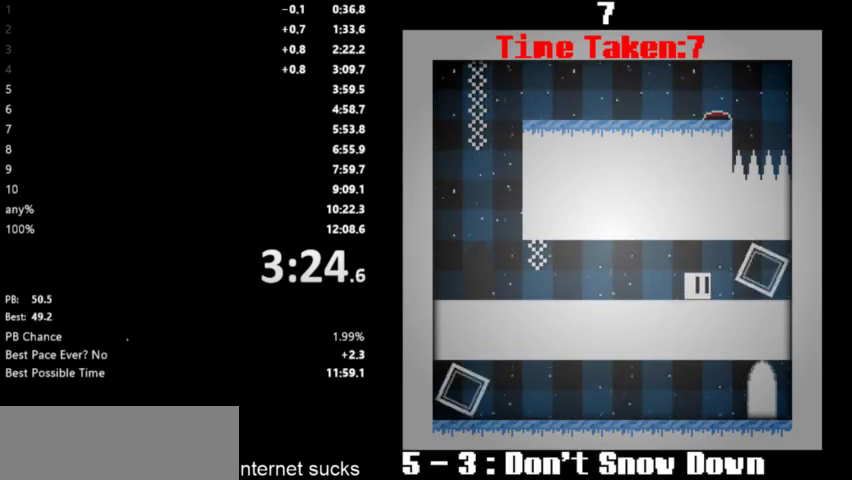
{"keys": ["right"], "events": []}
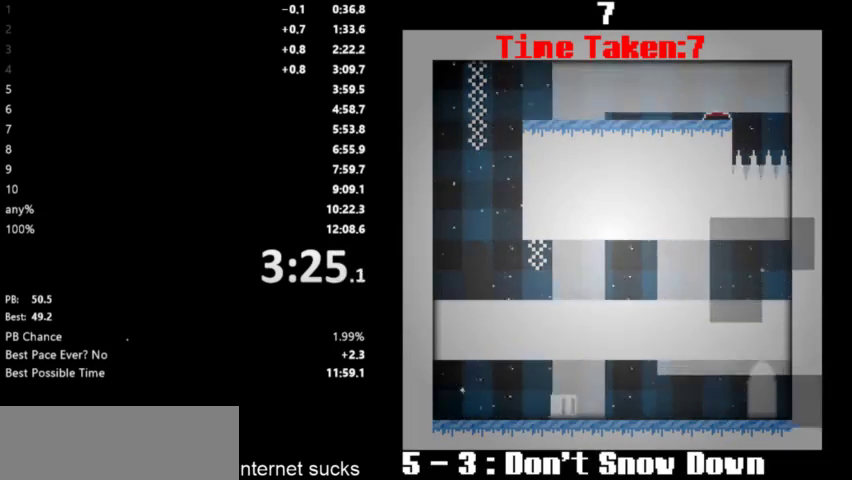
{"keys": ["right"], "events": []}
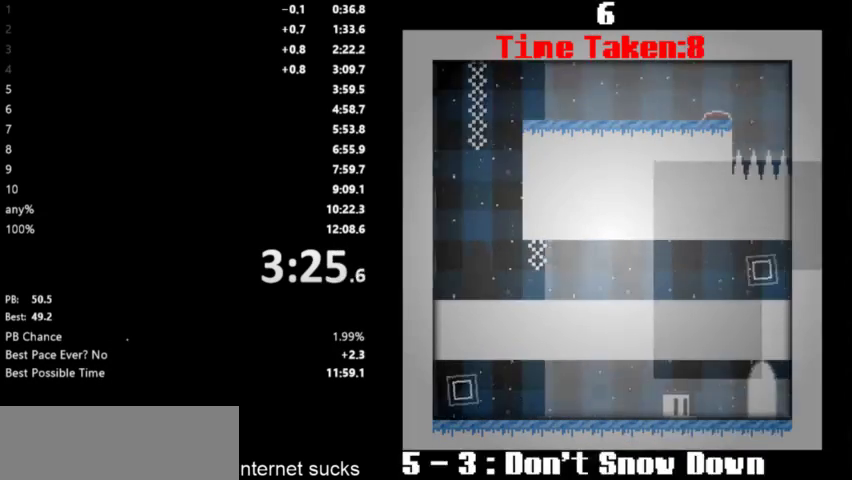
{"keys": ["space"], "events": [[333, "space", "down"], [367, "right", "up"], [400, "space", "up"], [433, "up", "down"], [500, "space", "down"], [500, "up", "up"]]}
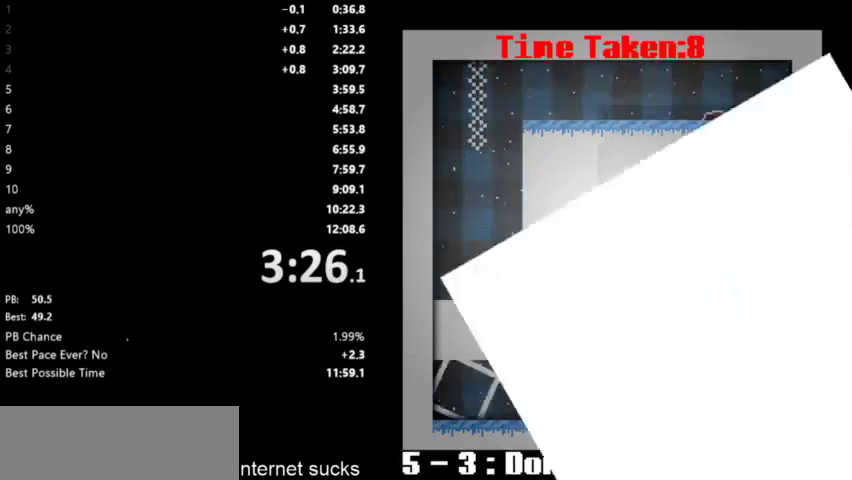
{"keys": ["space"], "events": [[67, "up", "down"], [100, "space", "up"], [133, "up", "up"], [167, "space", "down"], [167, "up", "down"], [233, "space", "up"], [233, "up", "up"], [300, "up", "down"], [367, "space", "down"], [367, "up", "up"], [400, "space", "up"], [467, "space", "down"], [467, "up", "down"], [500, "up", "up"]]}
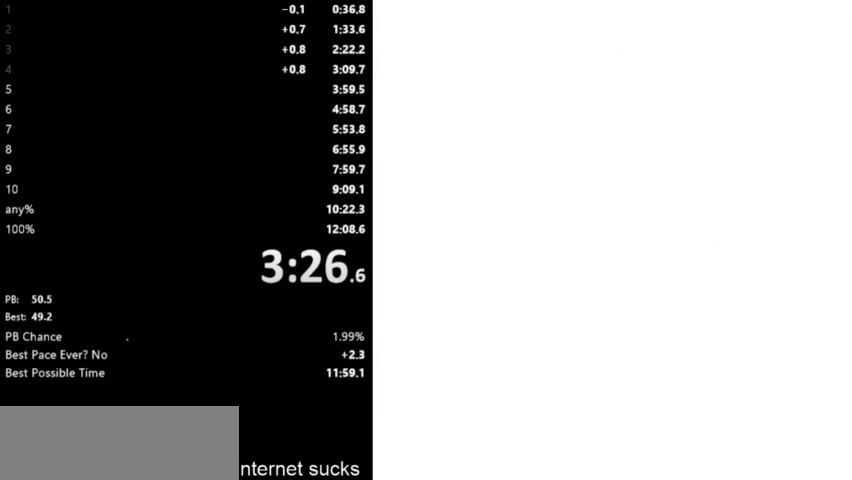
{"keys": ["space"], "events": [[67, "space", "up"], [67, "up", "down"], [133, "space", "down"], [133, "up", "up"], [200, "up", "down"], [233, "space", "up"], [267, "space", "down"], [267, "up", "up"], [300, "up", "down"], [367, "space", "up"], [367, "up", "up"], [400, "up", "down"], [467, "space", "down"], [500, "up", "up"]]}
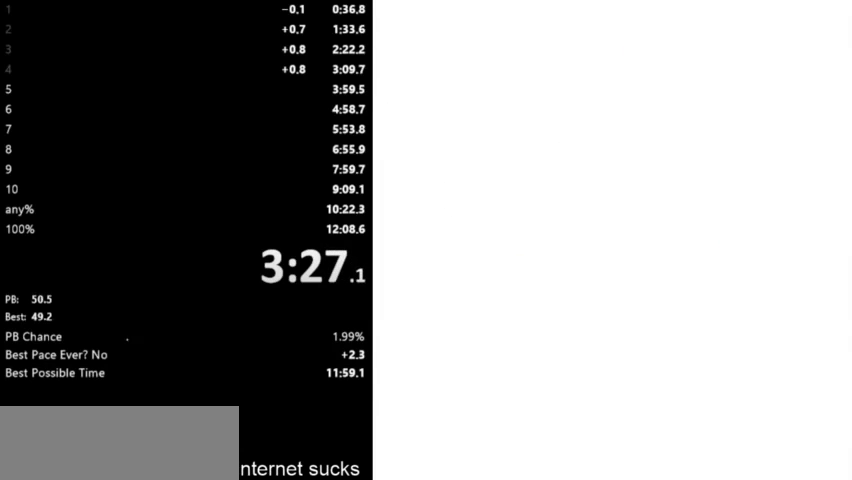
{"keys": ["right", "space"], "events": [[33, "space", "up"], [33, "up", "down"], [133, "space", "down"], [167, "up", "up"], [200, "space", "up"], [233, "space", "down"], [233, "up", "down"], [300, "up", "up"], [333, "right", "down"], [333, "up", "down"], [367, "space", "up"], [400, "space", "down"], [500, "up", "up"]]}
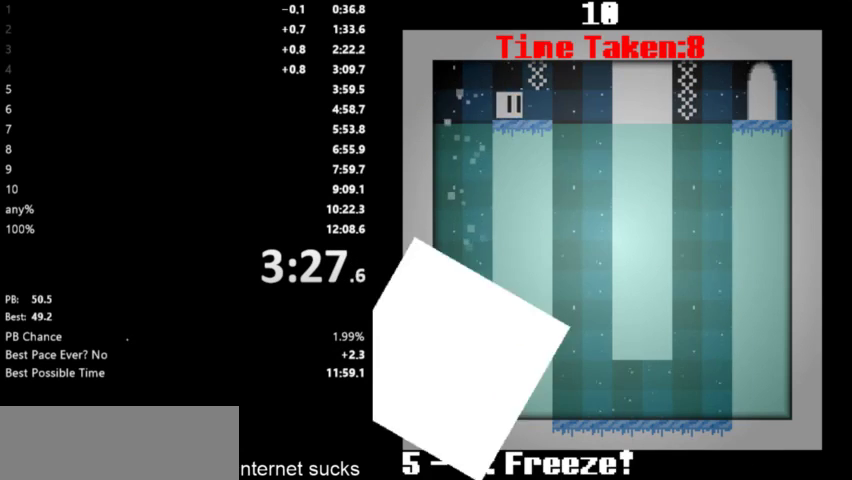
{"keys": ["right"], "events": [[33, "space", "up"]]}
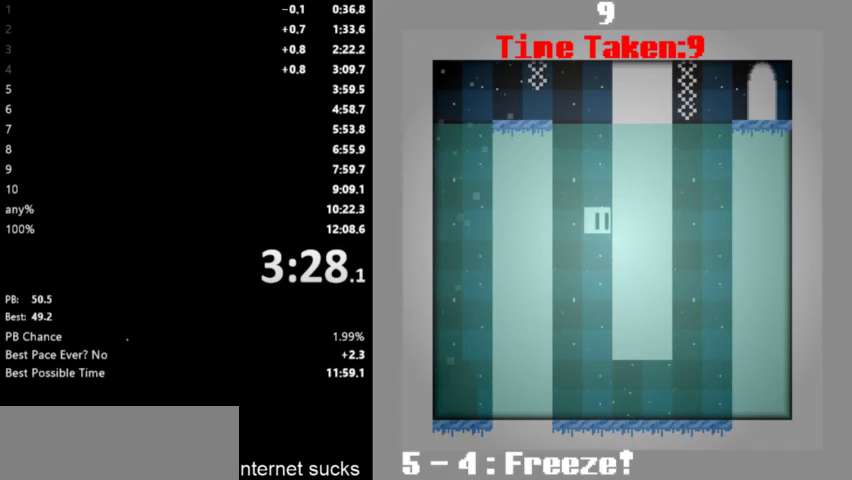
{"keys": ["right"], "events": []}
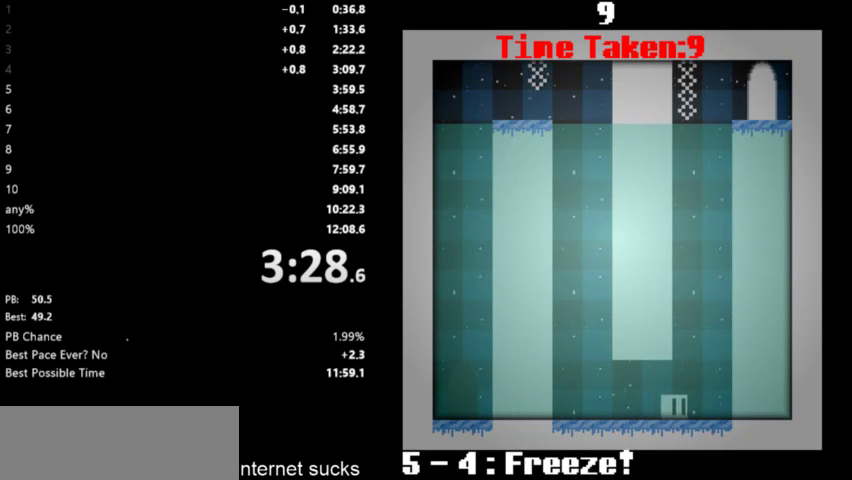
{"keys": [], "events": [[167, "space", "down"], [200, "right", "up"], [267, "up", "down"], [300, "space", "up"], [333, "up", "up"], [367, "space", "down"], [433, "space", "up"], [433, "up", "down"], [500, "up", "up"]]}
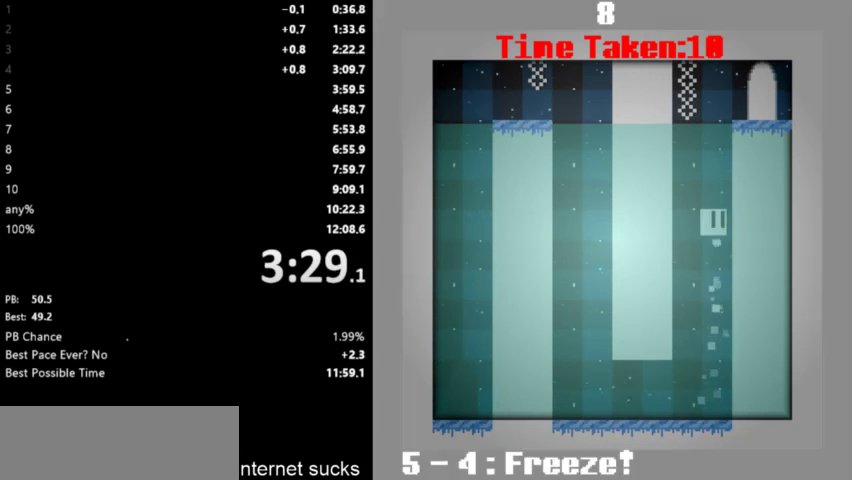
{"keys": ["right"], "events": [[33, "up", "down"], [133, "space", "down"], [167, "right", "down"], [200, "space", "up"], [233, "up", "up"], [267, "space", "down"], [300, "up", "down"], [400, "space", "up"], [400, "up", "up"]]}
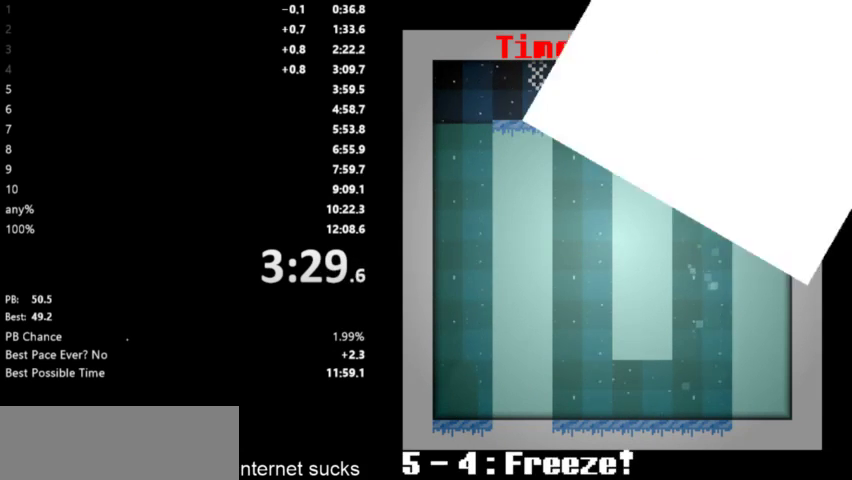
{"keys": ["right"], "events": []}
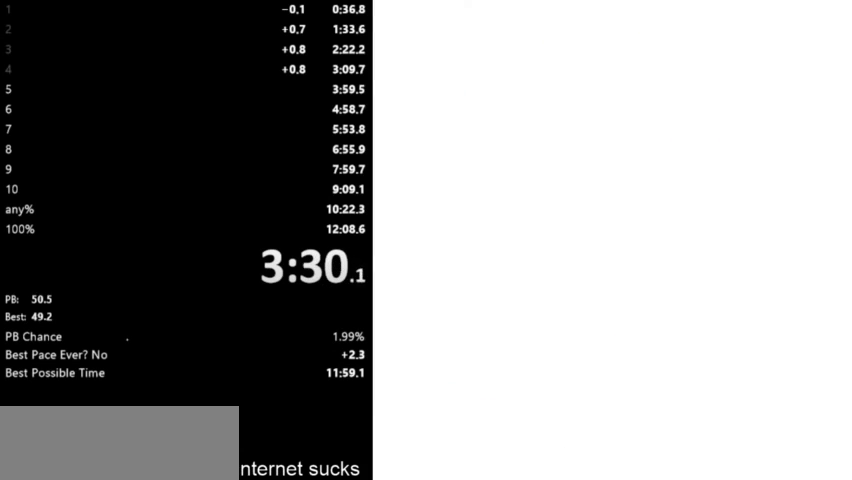
{"keys": ["right"], "events": []}
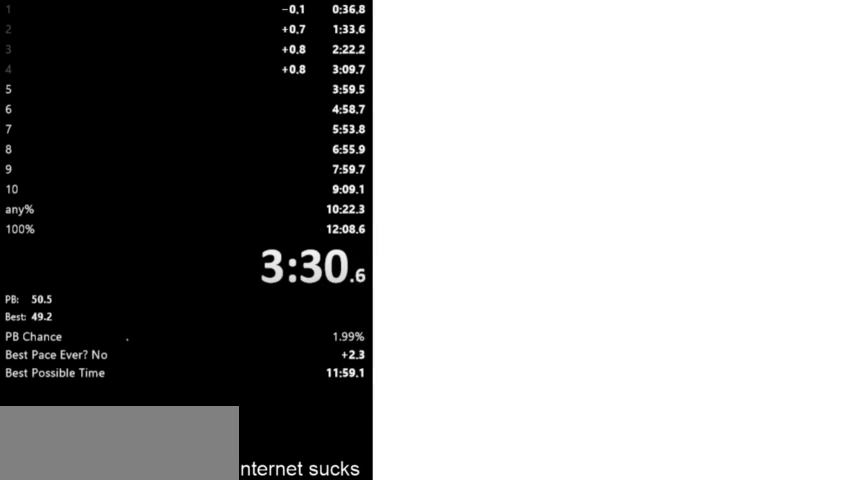
{"keys": ["right"], "events": []}
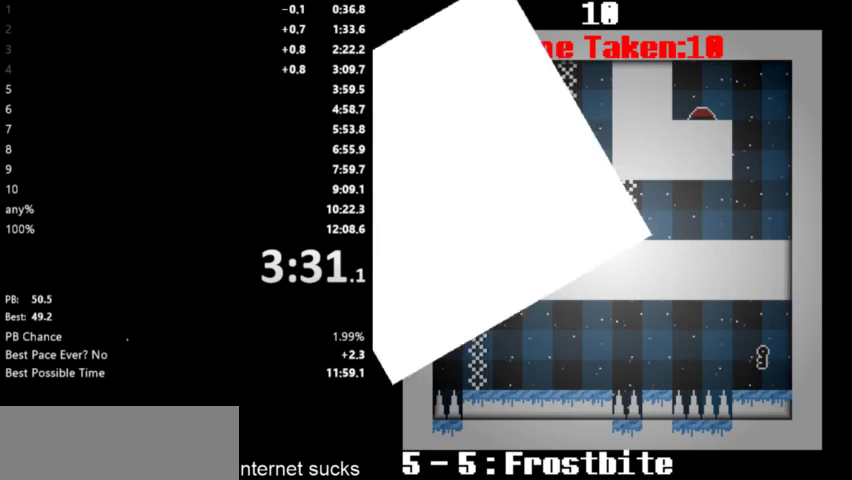
{"keys": ["right", "space"], "events": [[33, "space", "down"], [100, "space", "up"], [167, "space", "down"], [233, "space", "up"], [300, "space", "down"], [400, "space", "up"], [467, "space", "down"]]}
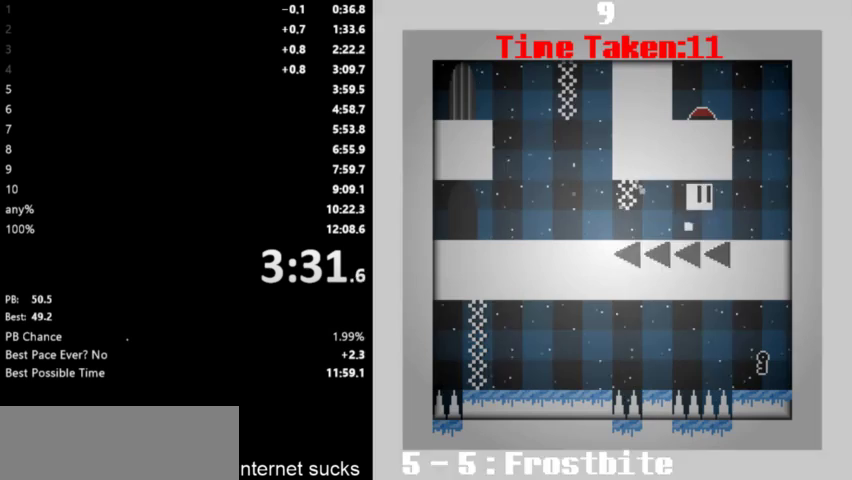
{"keys": ["left", "space"], "events": [[100, "space", "up"], [333, "space", "down"], [367, "left", "down"], [400, "right", "up"], [433, "space", "up"], [500, "space", "down"]]}
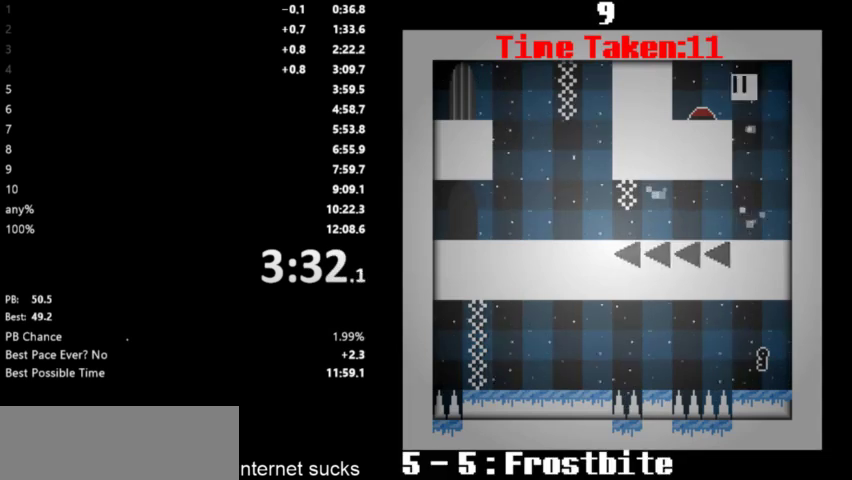
{"keys": ["left"], "events": [[100, "space", "up"], [167, "right", "down"], [200, "left", "up"], [400, "left", "down"], [433, "right", "up"]]}
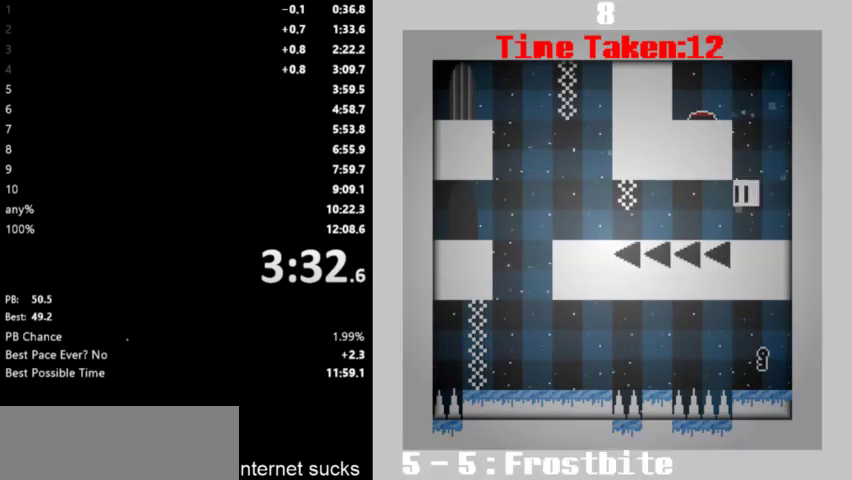
{"keys": ["left"], "events": []}
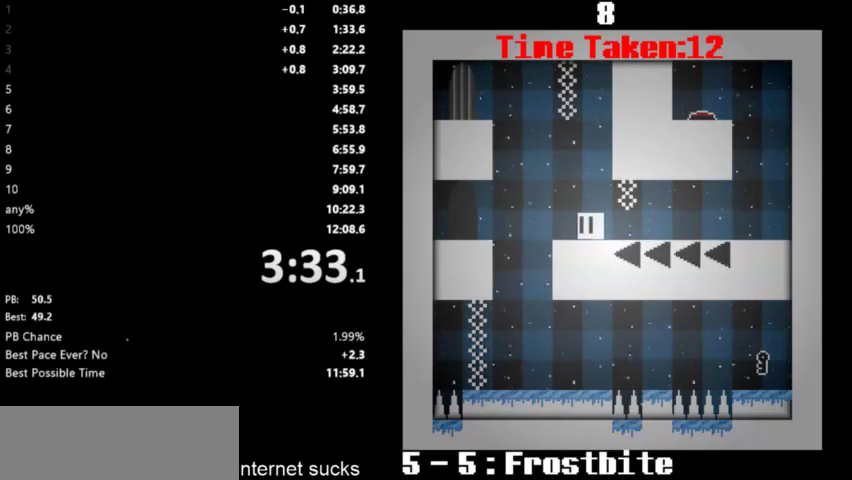
{"keys": ["right"], "events": [[333, "right", "down"], [367, "left", "up"]]}
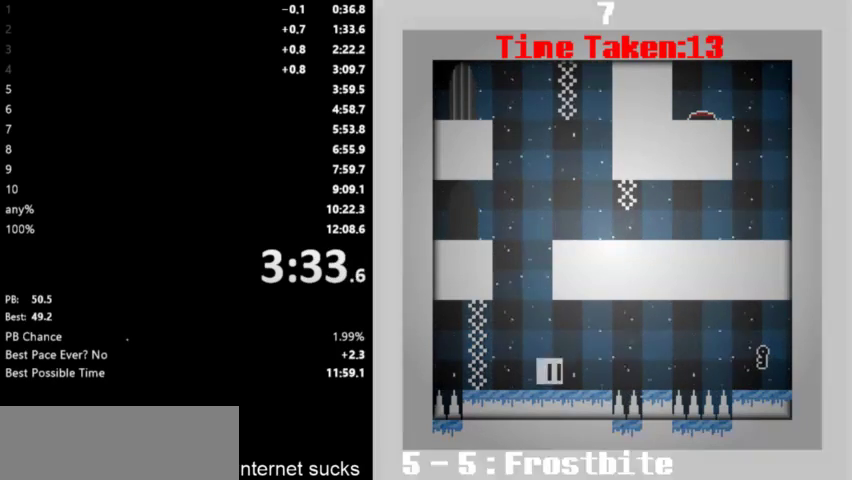
{"keys": ["right"], "events": [[200, "space", "down"], [333, "space", "up"]]}
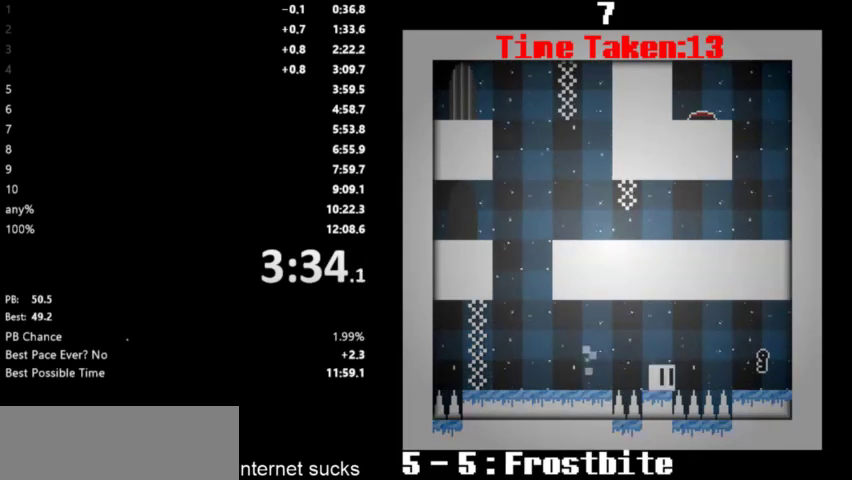
{"keys": ["left"], "events": [[67, "space", "down"], [133, "space", "up"], [267, "space", "down"], [367, "space", "up"], [433, "left", "down"], [467, "right", "up"]]}
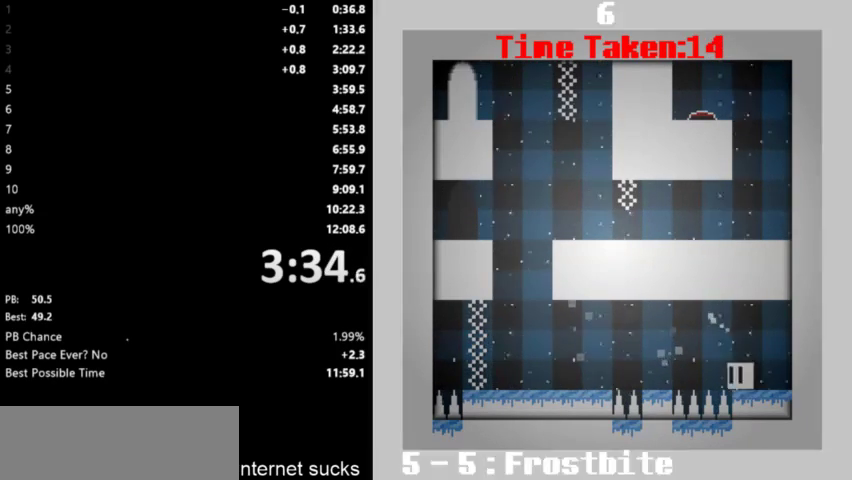
{"keys": ["left", "space"], "events": [[67, "space", "down"], [200, "space", "up"], [300, "space", "down"], [367, "space", "up"], [500, "space", "down"]]}
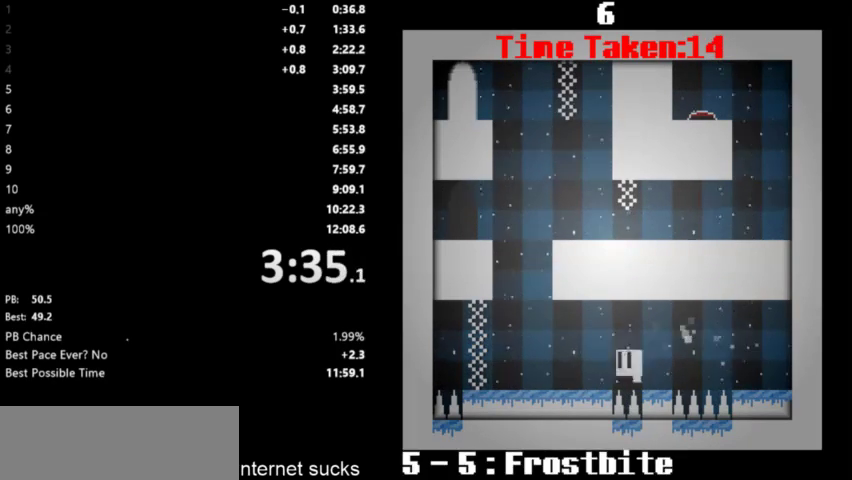
{"keys": ["left", "space"], "events": [[133, "space", "up"], [500, "space", "down"]]}
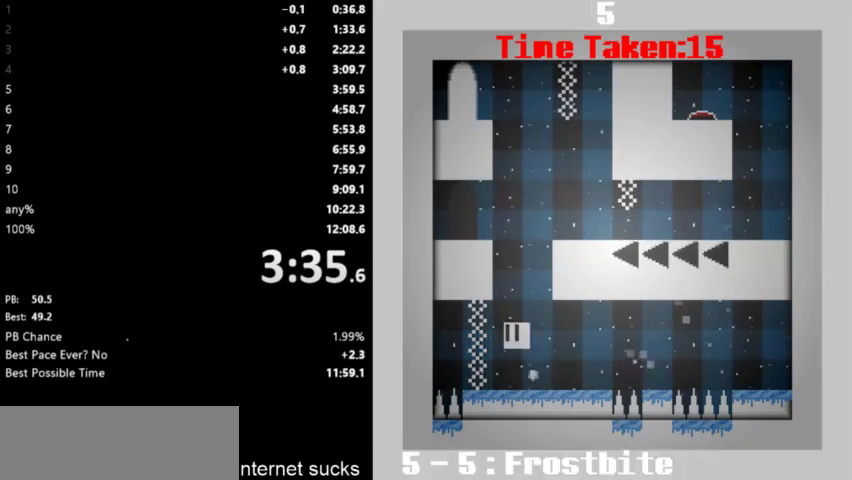
{"keys": ["left"], "events": [[33, "left", "up"], [33, "right", "down"], [67, "space", "up"], [133, "space", "down"], [233, "space", "up"], [367, "right", "up"], [433, "left", "down"]]}
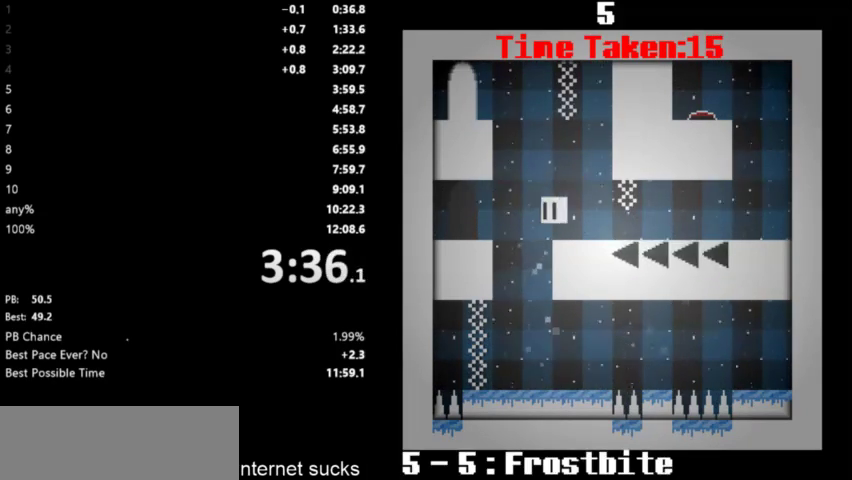
{"keys": ["right"], "events": [[100, "space", "down"], [167, "space", "up"], [233, "space", "down"], [333, "space", "up"], [400, "left", "up"], [400, "right", "down"]]}
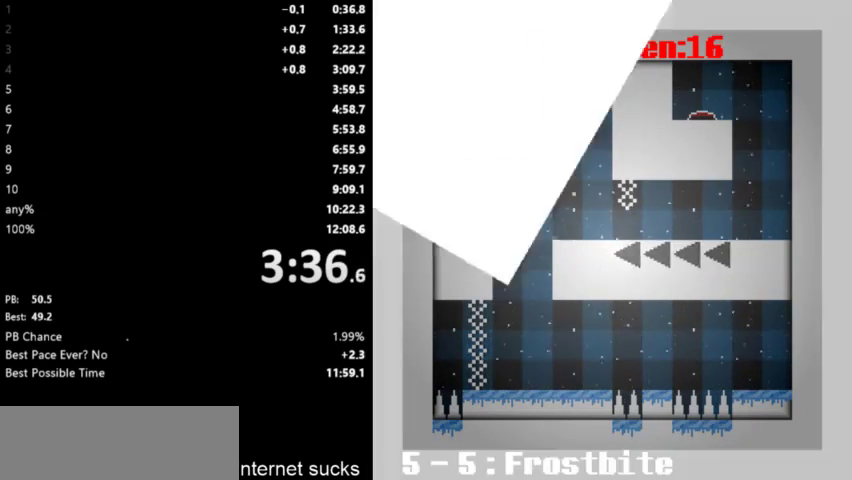
{"keys": ["right"], "events": []}
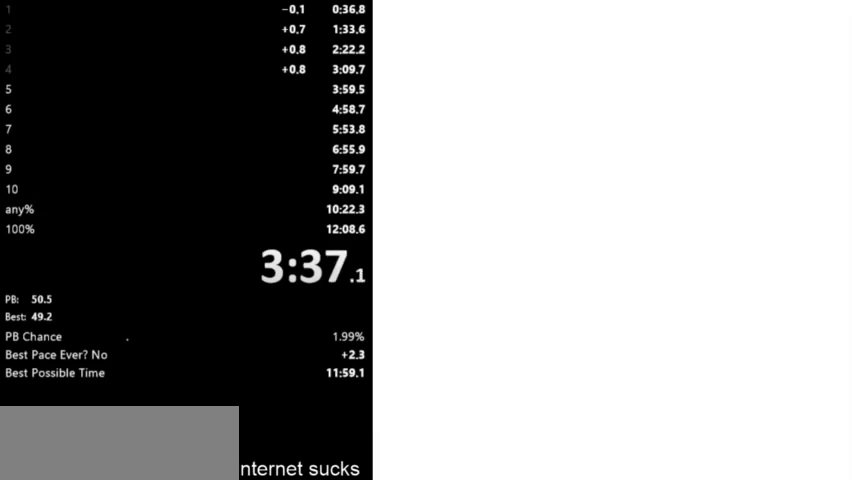
{"keys": ["right"], "events": []}
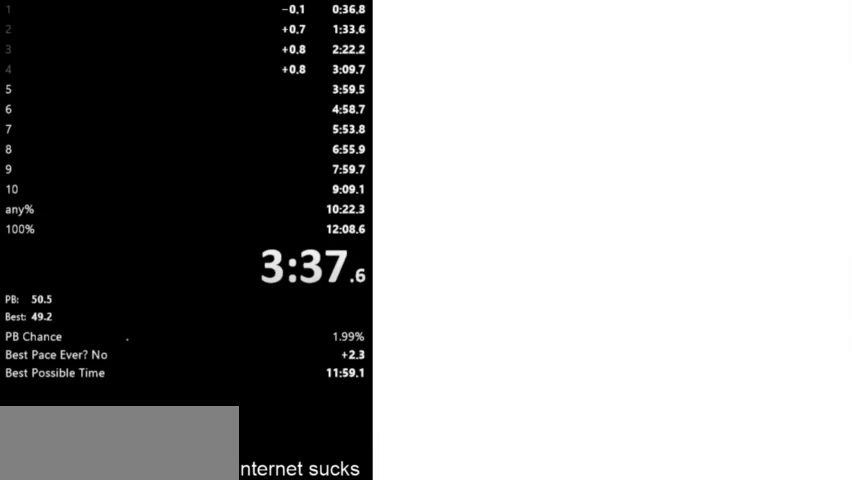
{"keys": ["right"], "events": []}
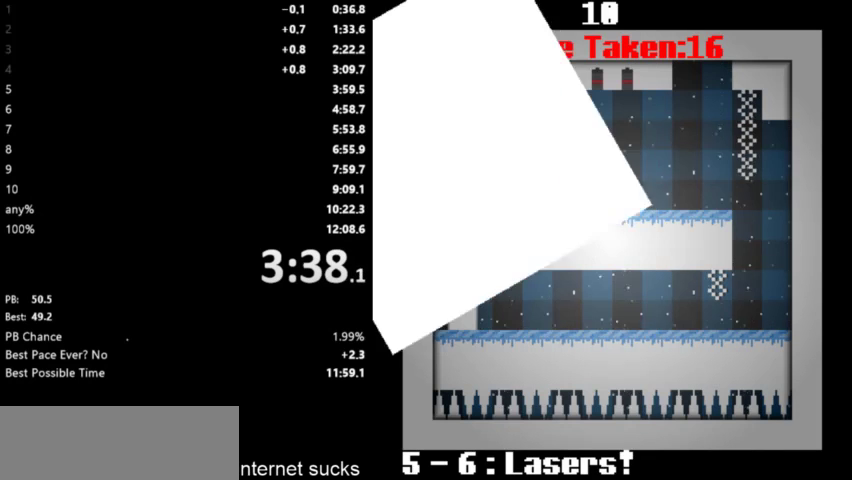
{"keys": ["right"], "events": []}